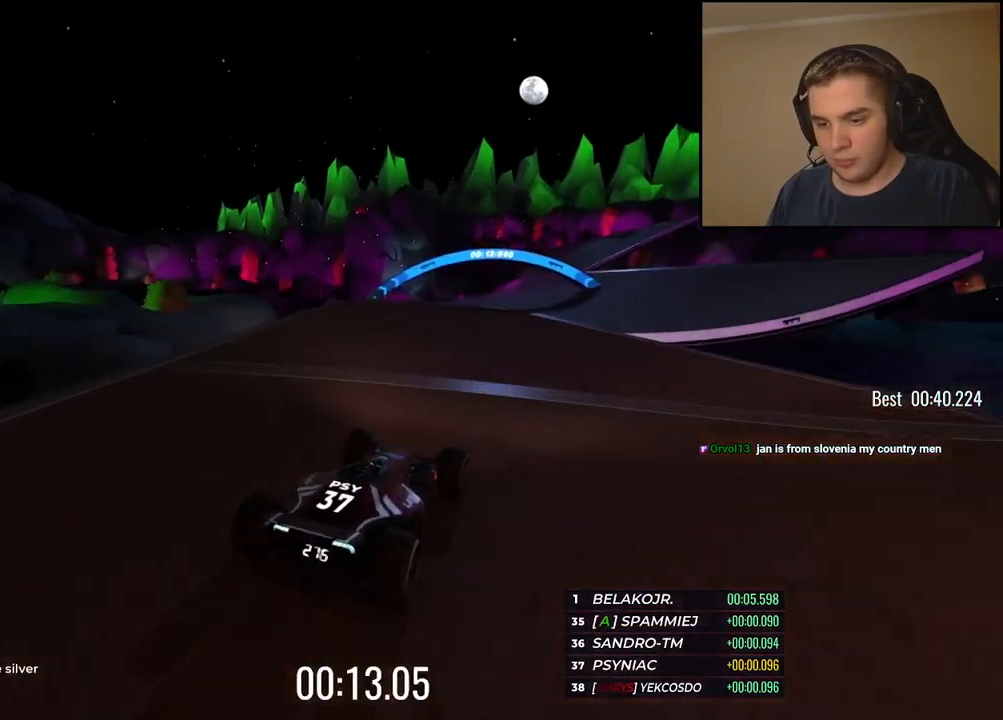
Gameplay with keyboard; each line is a JSON object with the keys held at the frame after it. "events" lists presses ("down") and releases ("up") of "down", "left", "right" and "up" between this image and that frame as [ms after this image, input, new state], when the widget could be followed in between. No other keys are recorded. Mouse input is not recorded.
{"keys": ["right", "up"], "events": [[17, "left", "up"], [418, "right", "down"]]}
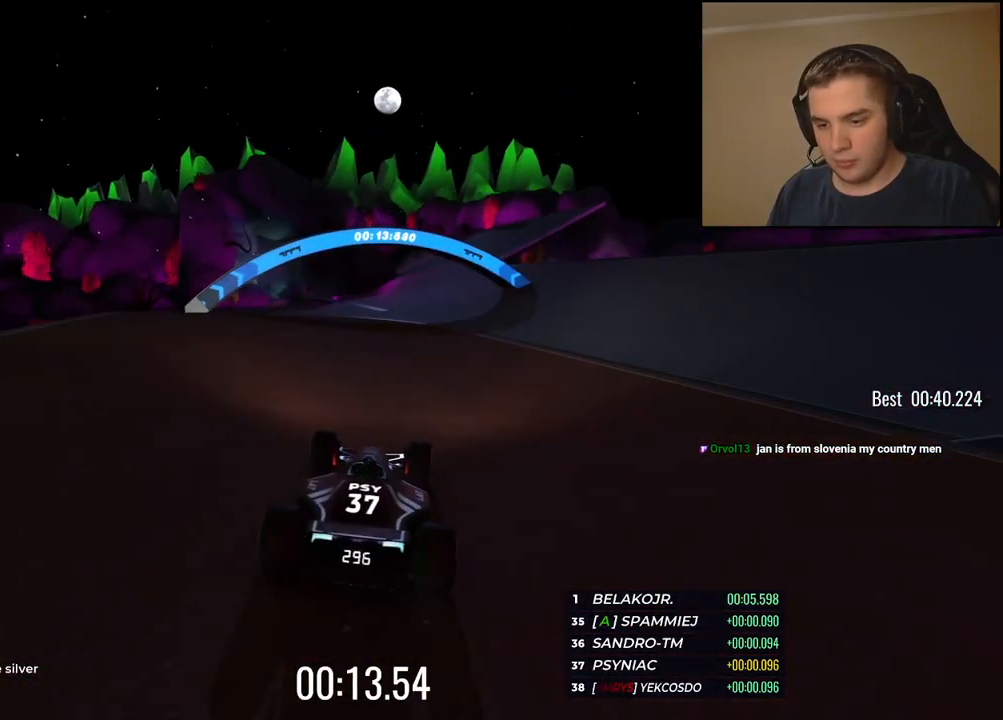
{"keys": ["up"], "events": [[34, "right", "up"], [134, "right", "down"], [234, "right", "up"]]}
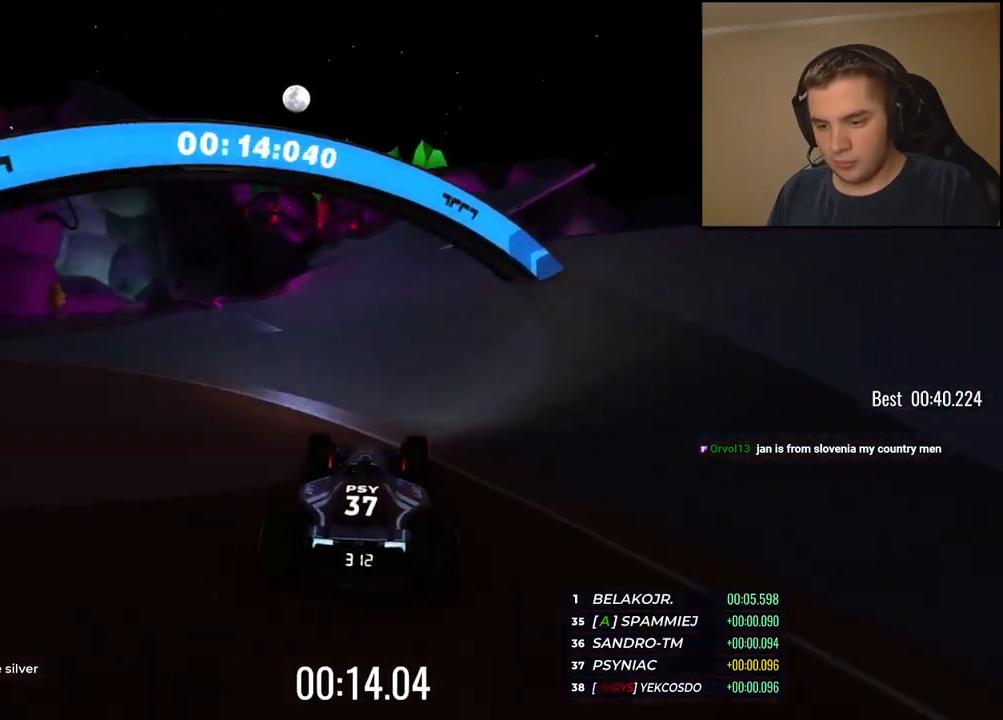
{"keys": ["up"], "events": [[17, "right", "down"], [67, "right", "up"], [200, "right", "down"], [284, "right", "up"]]}
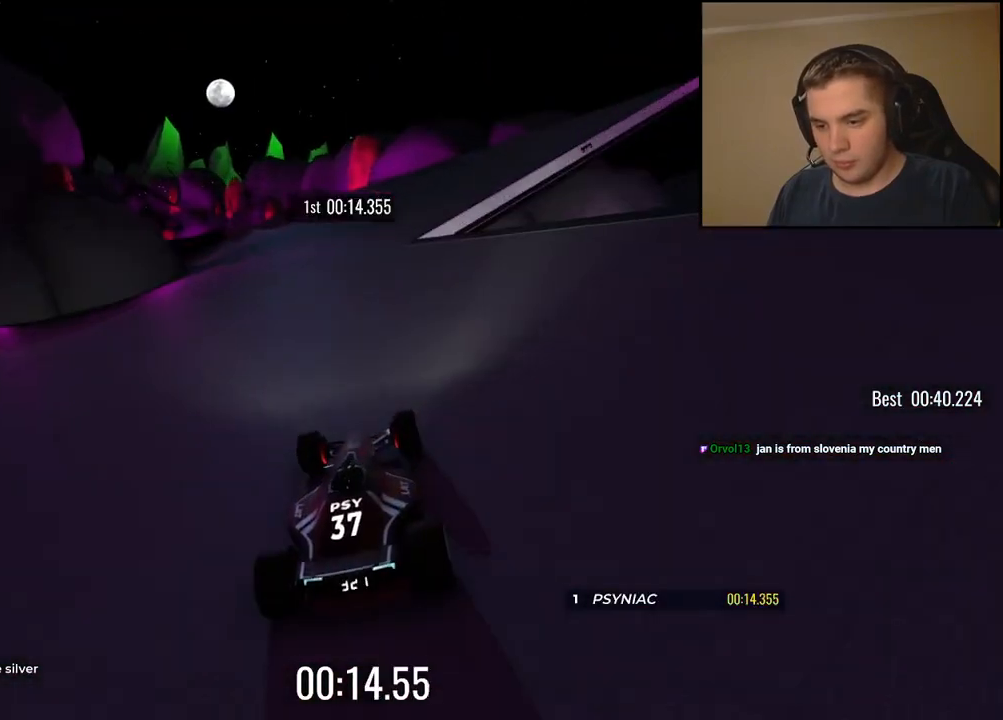
{"keys": ["left", "up"], "events": [[84, "left", "down"], [184, "left", "up"], [484, "left", "down"]]}
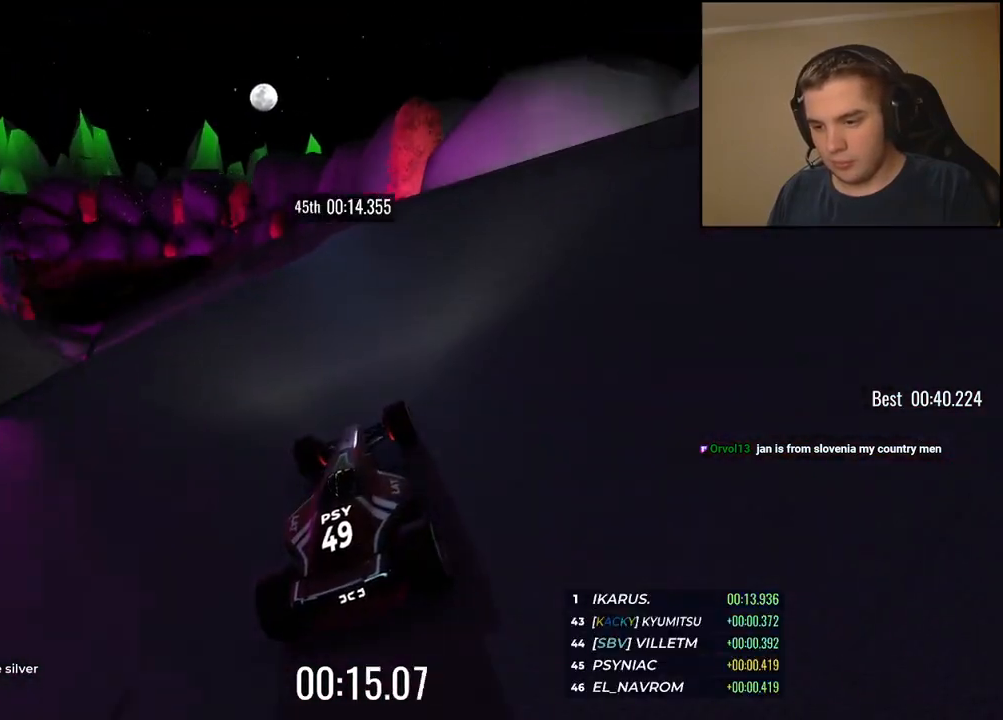
{"keys": ["up"], "events": [[217, "left", "up"], [317, "left", "down"], [417, "left", "up"]]}
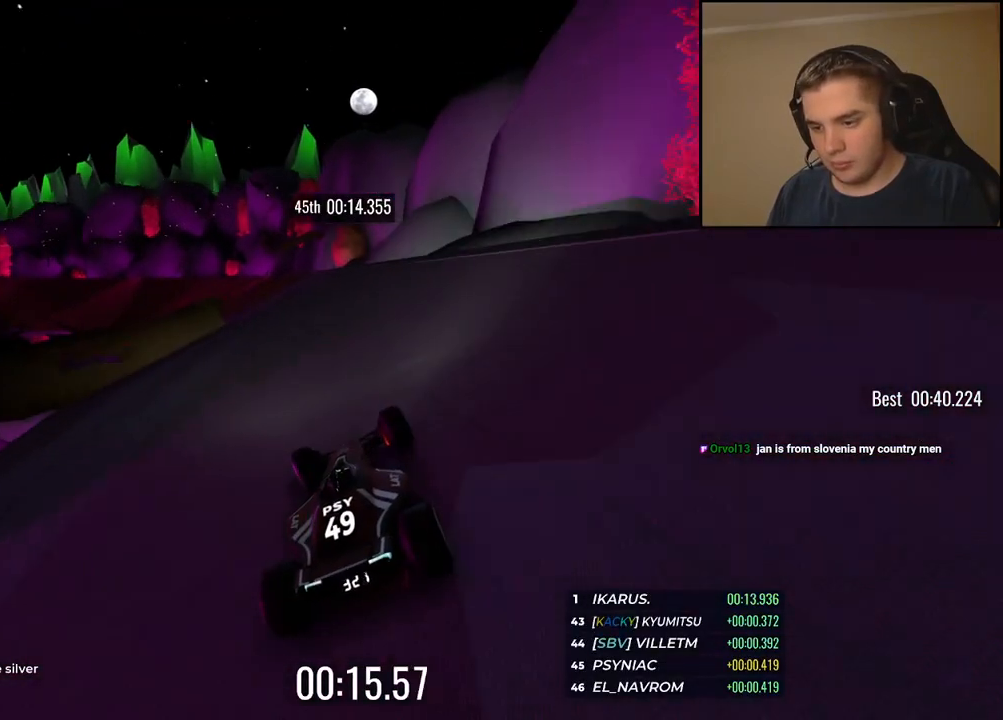
{"keys": ["left", "up"], "events": [[33, "left", "down"], [117, "left", "up"], [184, "left", "down"]]}
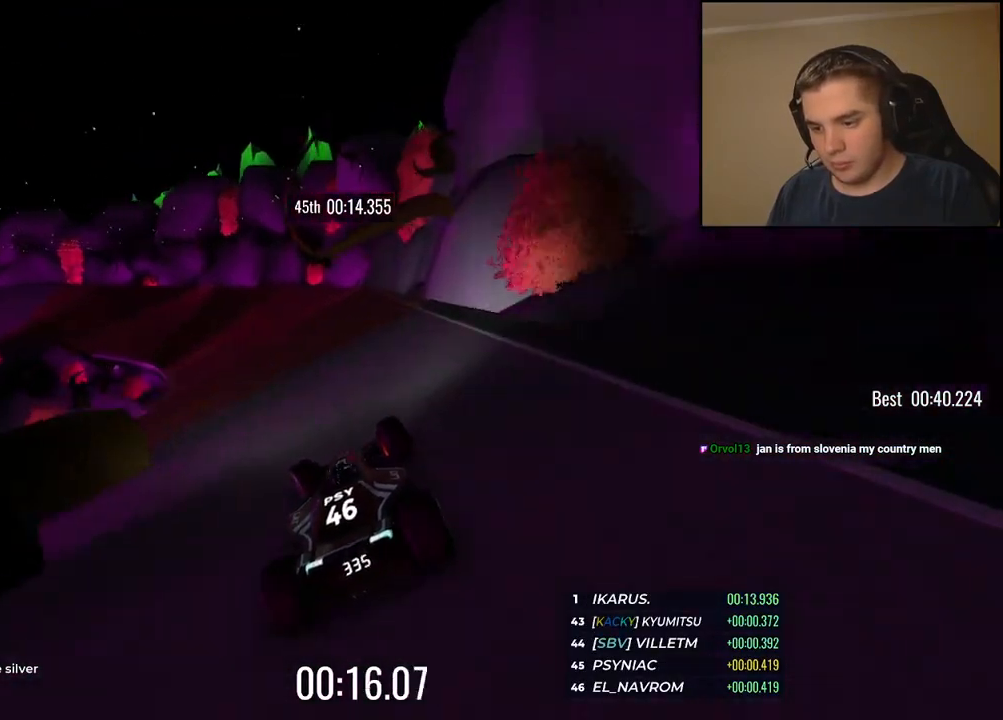
{"keys": ["left", "up"], "events": []}
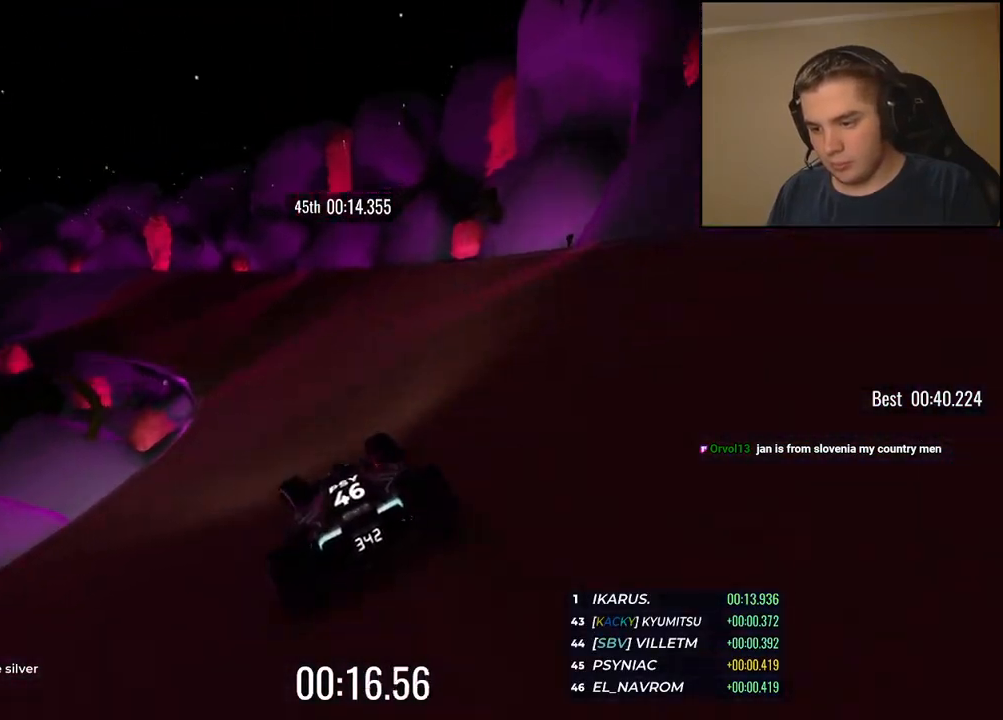
{"keys": ["left", "up"], "events": []}
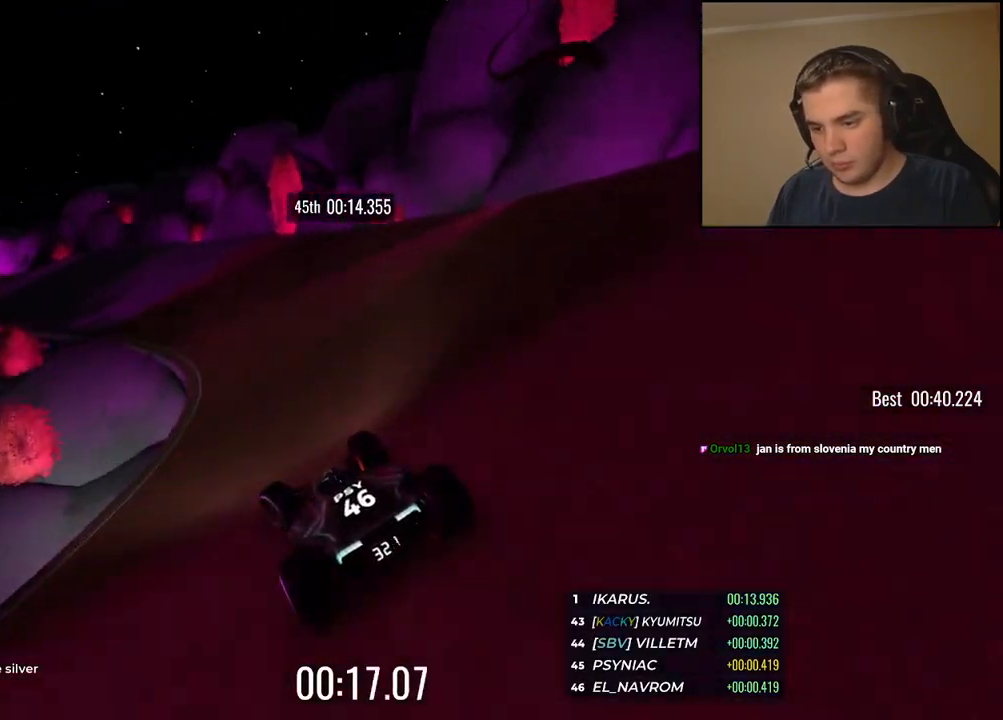
{"keys": ["left", "up"], "events": [[183, "left", "up"], [267, "left", "down"], [400, "left", "up"], [484, "left", "down"]]}
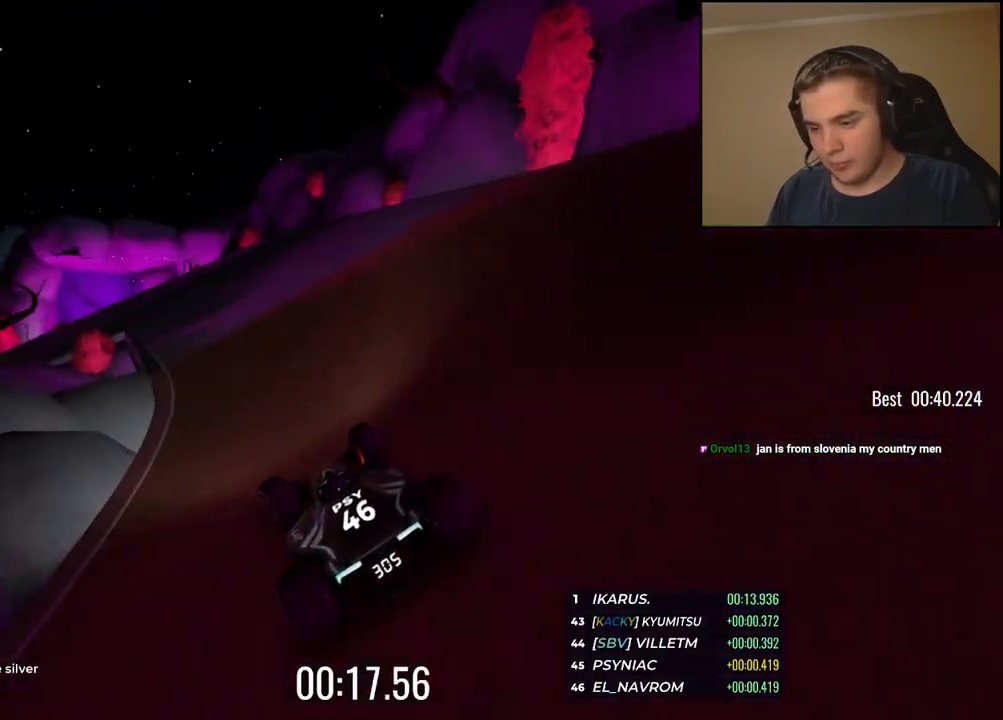
{"keys": ["left", "up"], "events": [[83, "left", "up"], [150, "left", "down"]]}
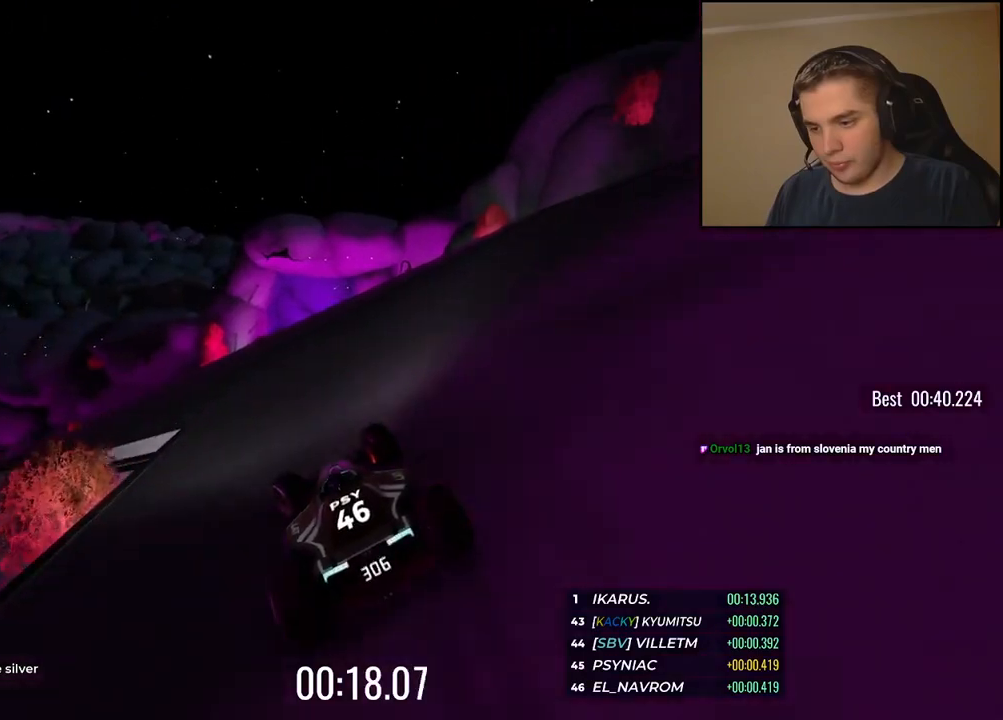
{"keys": ["left", "up"], "events": []}
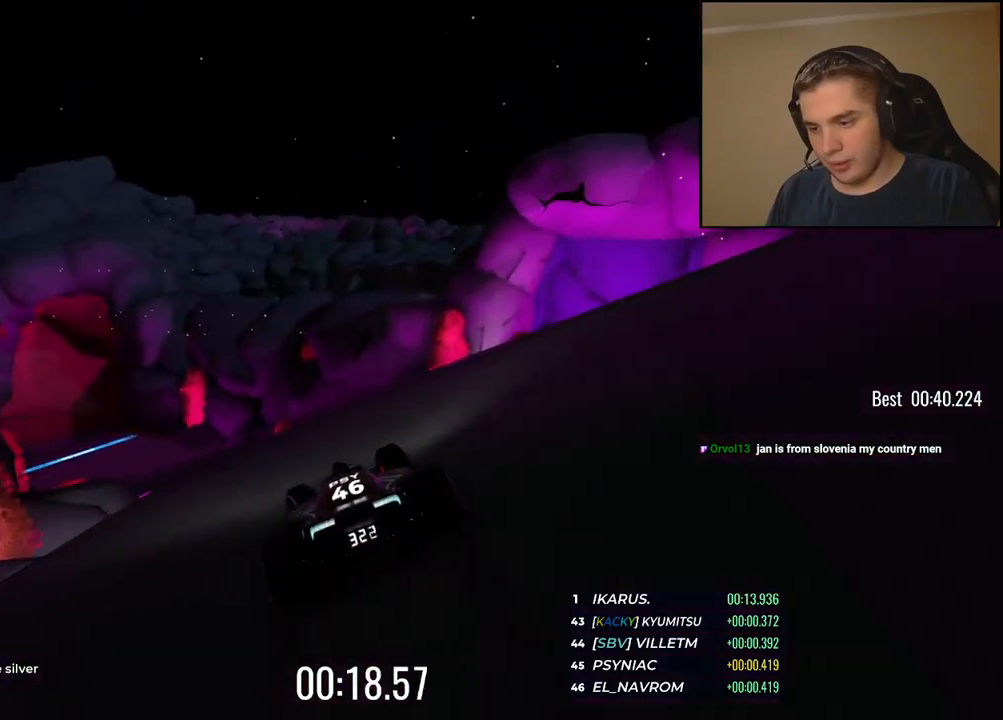
{"keys": ["left", "up"], "events": [[268, "left", "up"], [351, "left", "down"]]}
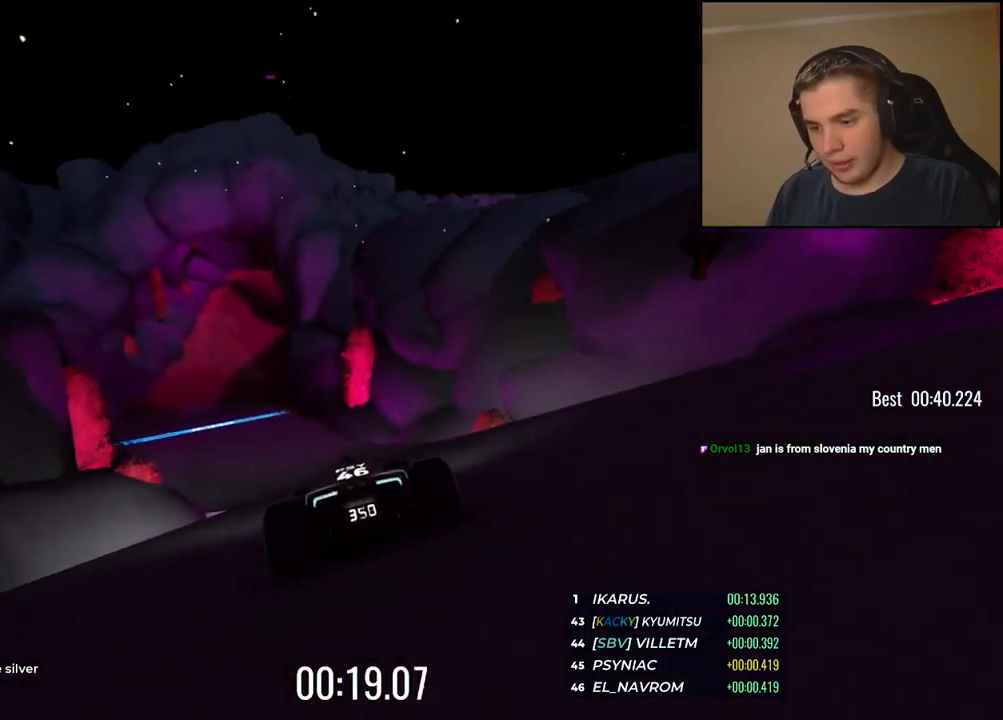
{"keys": ["right", "up"], "events": [[267, "left", "up"], [368, "right", "down"]]}
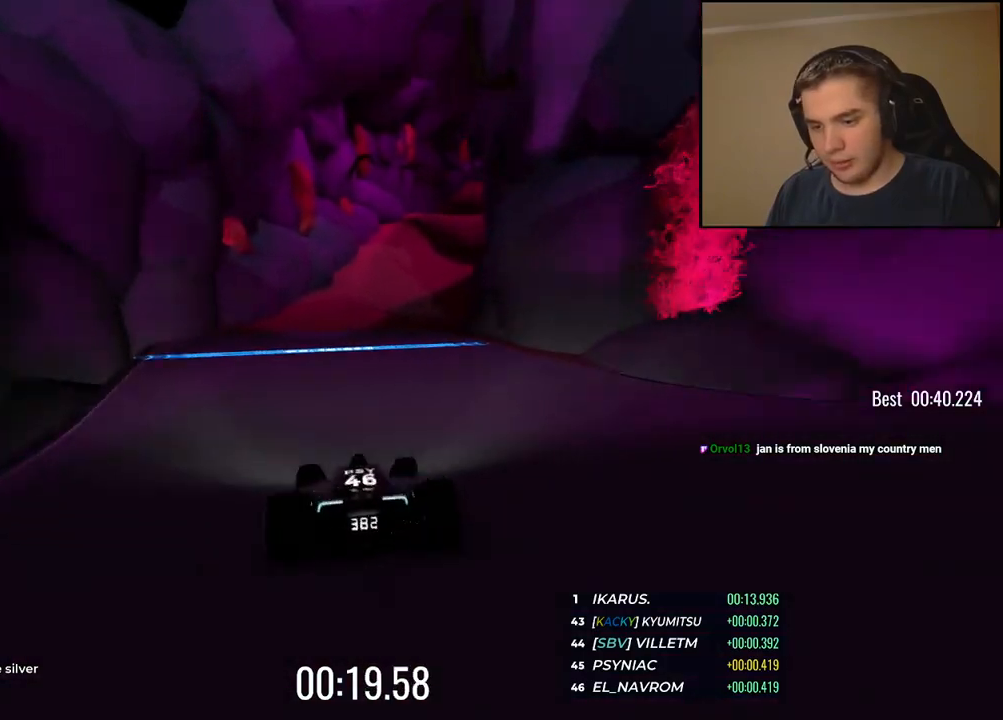
{"keys": ["right", "up"], "events": [[50, "right", "up"], [151, "right", "down"], [317, "right", "up"], [401, "right", "down"]]}
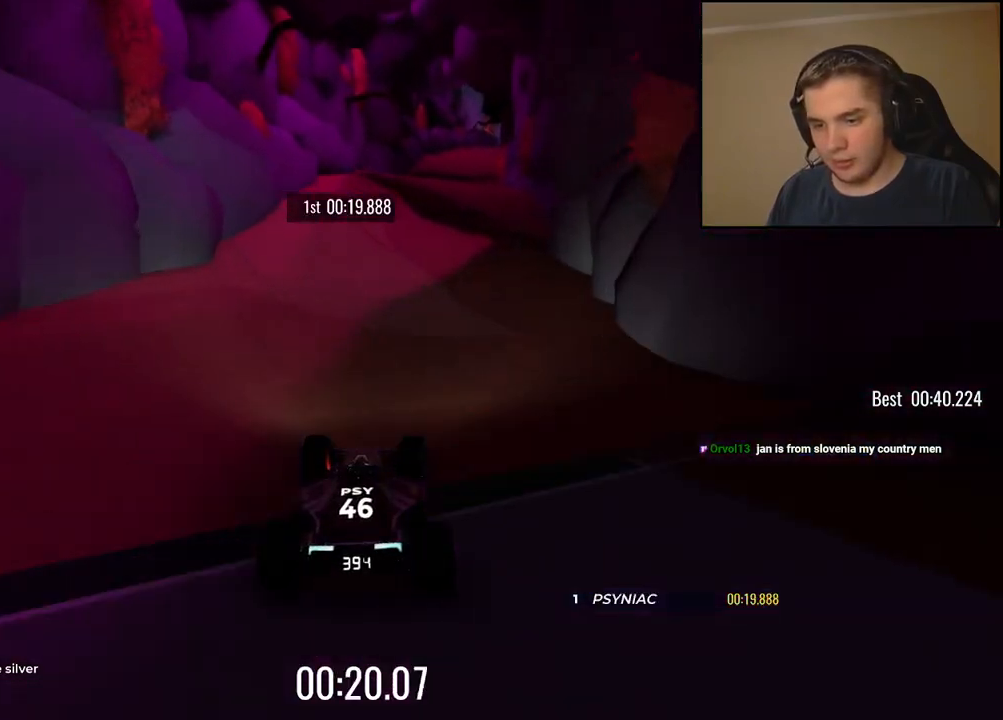
{"keys": ["up"], "events": [[34, "right", "up"], [134, "right", "down"], [234, "right", "up"], [367, "right", "down"], [434, "right", "up"]]}
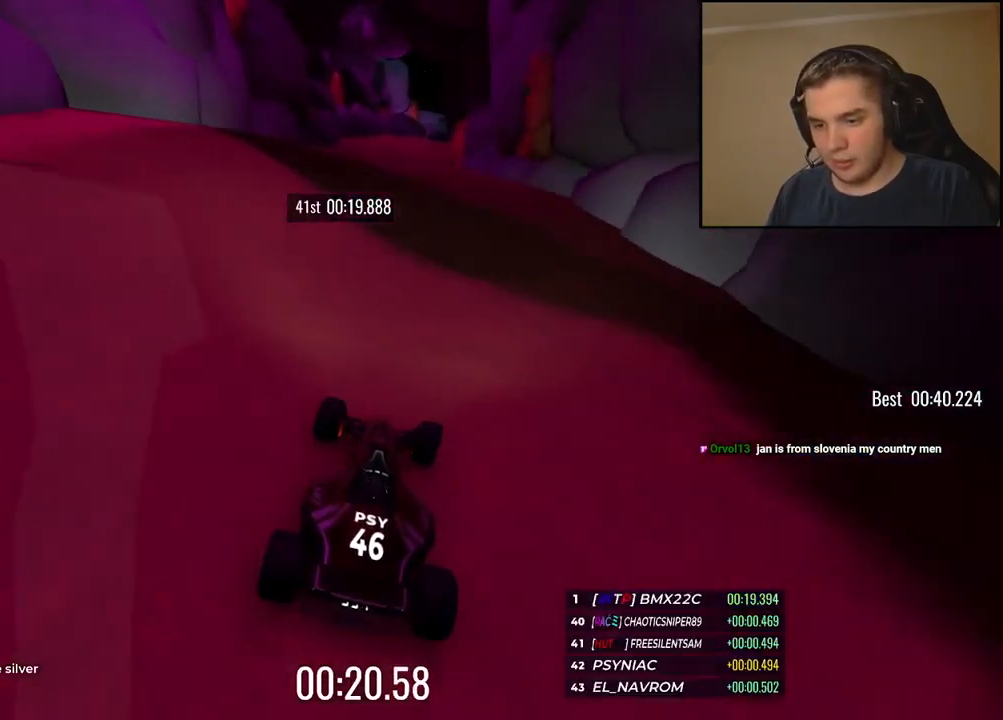
{"keys": ["up"], "events": [[33, "right", "down"], [117, "right", "up"]]}
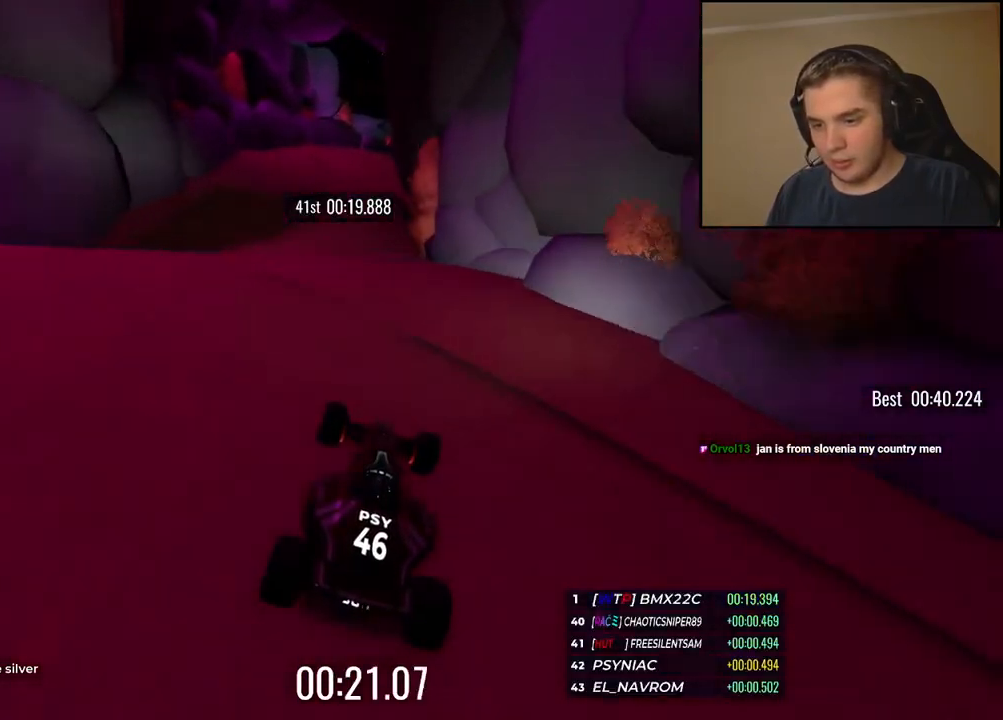
{"keys": ["up"], "events": [[217, "down", "down"], [334, "left", "down"], [351, "down", "up"], [451, "left", "up"]]}
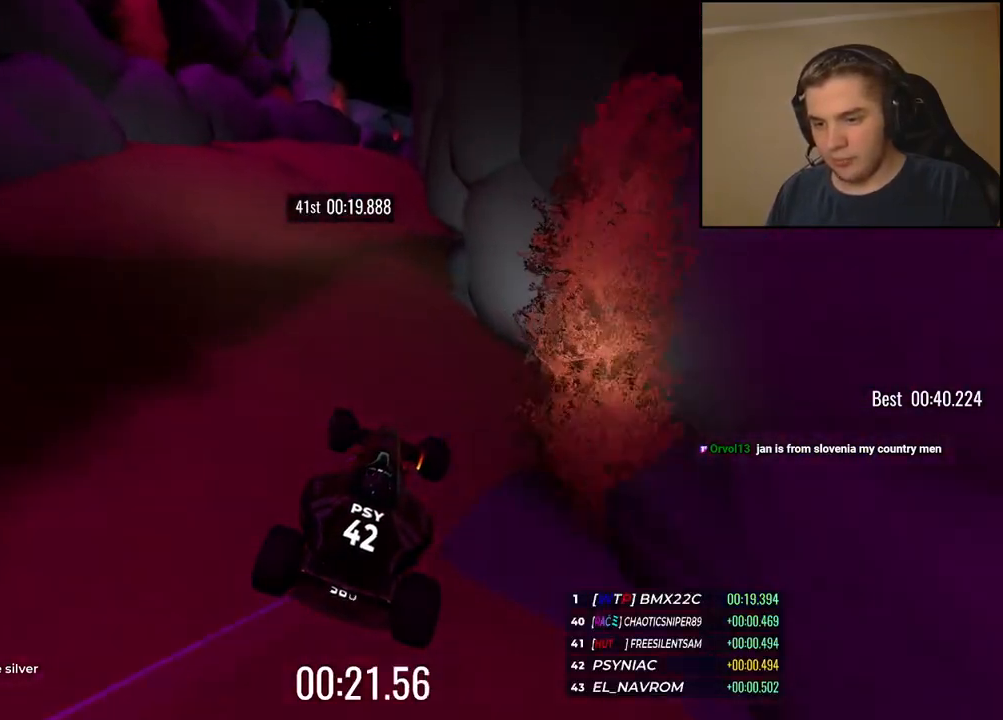
{"keys": ["up"], "events": []}
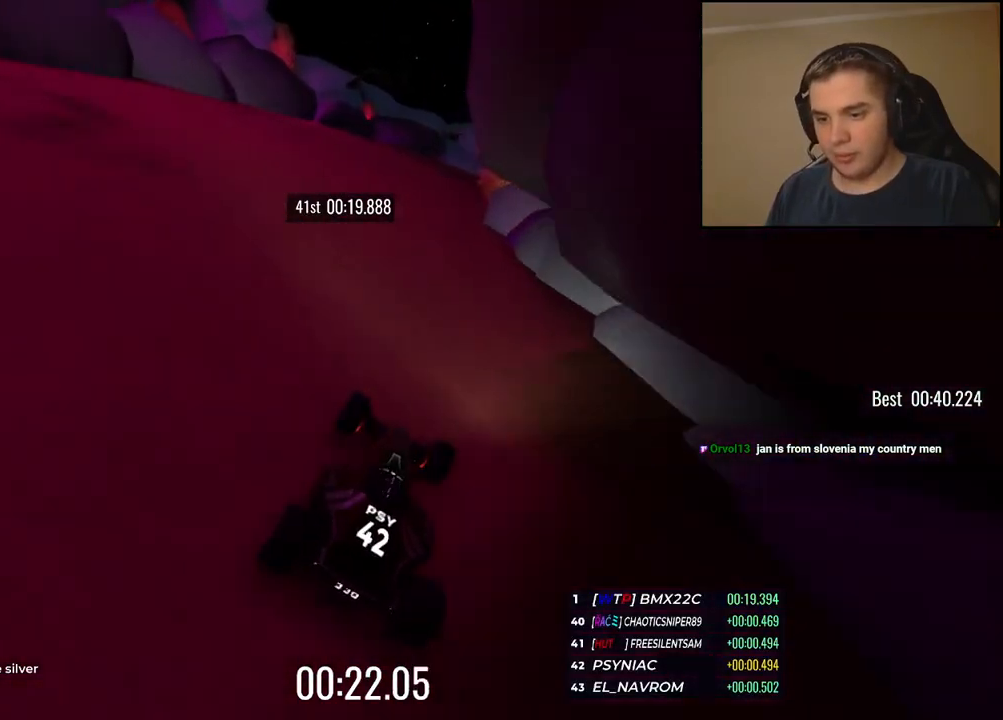
{"keys": ["right", "up"], "events": [[200, "right", "down"]]}
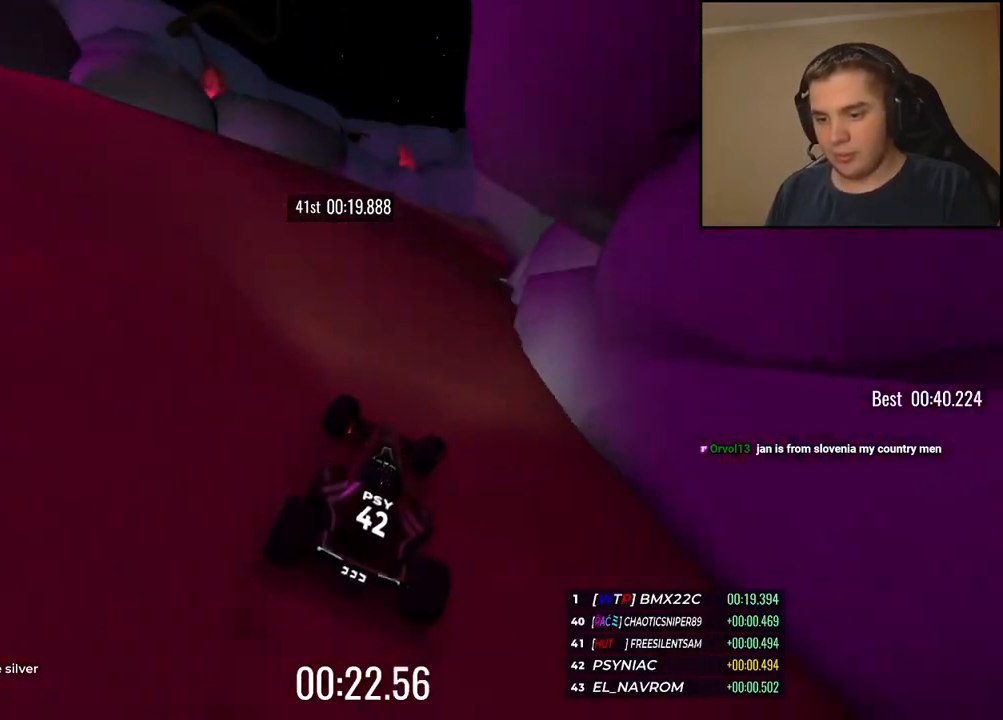
{"keys": ["right", "up"], "events": [[334, "right", "up"], [401, "right", "down"]]}
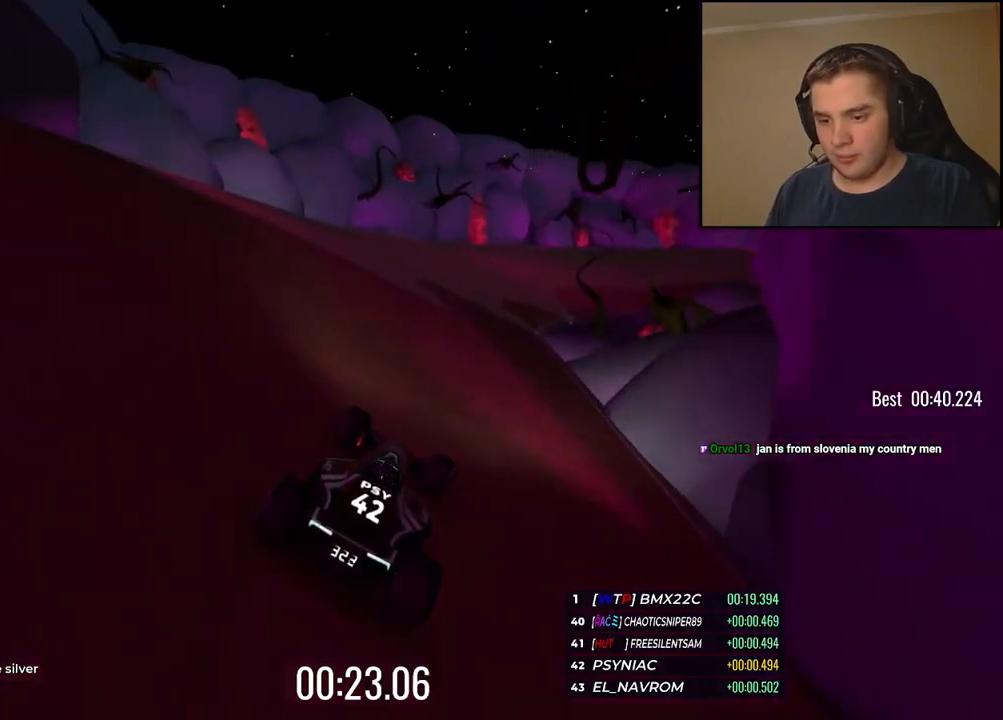
{"keys": ["up"], "events": [[217, "right", "up"], [284, "right", "down"], [484, "right", "up"]]}
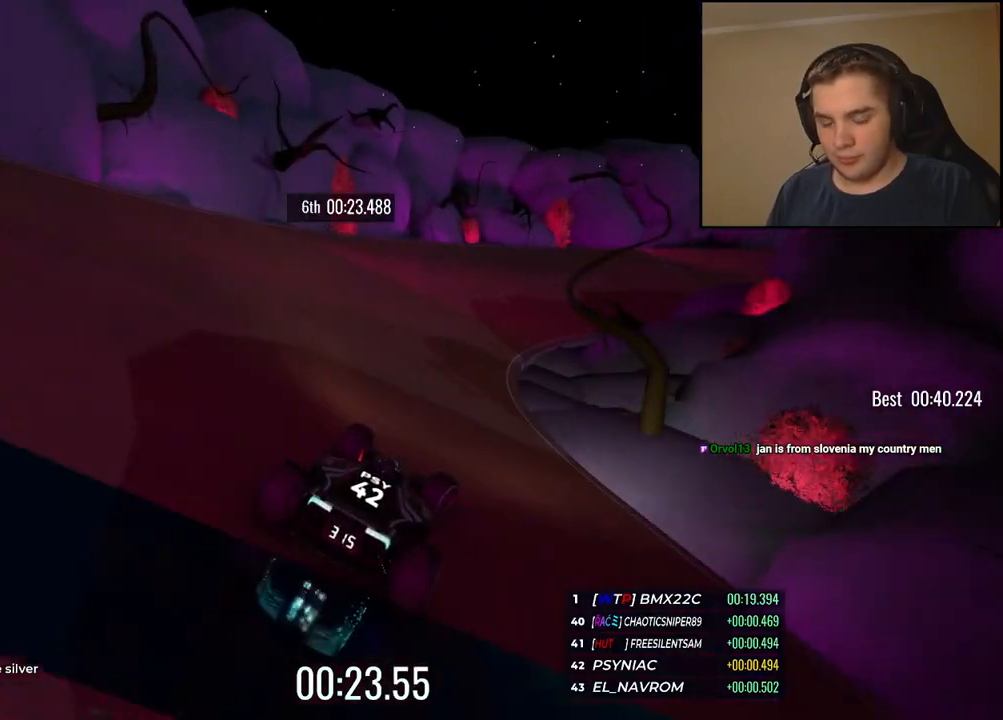
{"keys": ["right", "up"], "events": [[50, "right", "down"], [184, "right", "up"], [250, "right", "down"], [367, "right", "up"], [451, "right", "down"]]}
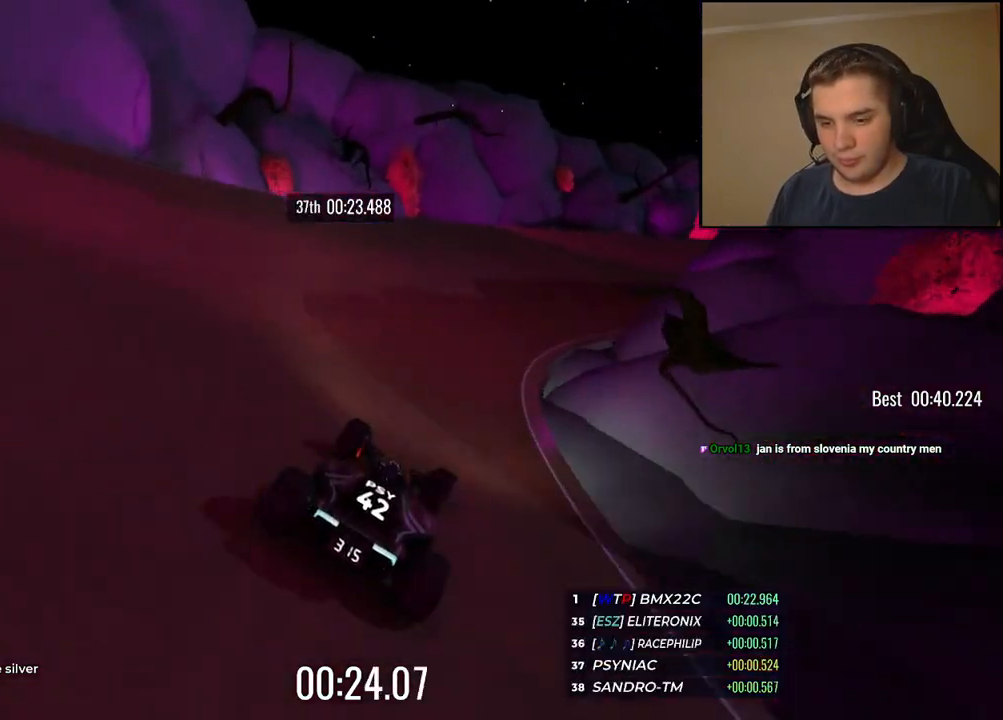
{"keys": ["right", "up"], "events": [[67, "right", "up"], [167, "right", "down"], [317, "right", "up"], [384, "right", "down"]]}
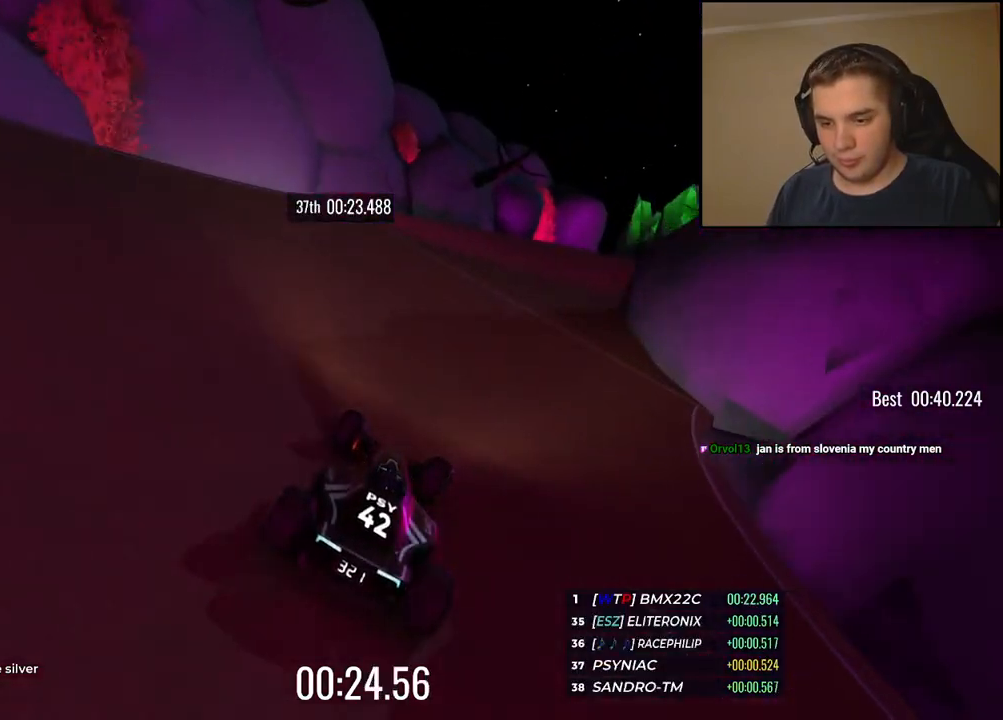
{"keys": ["up"], "events": [[434, "right", "up"]]}
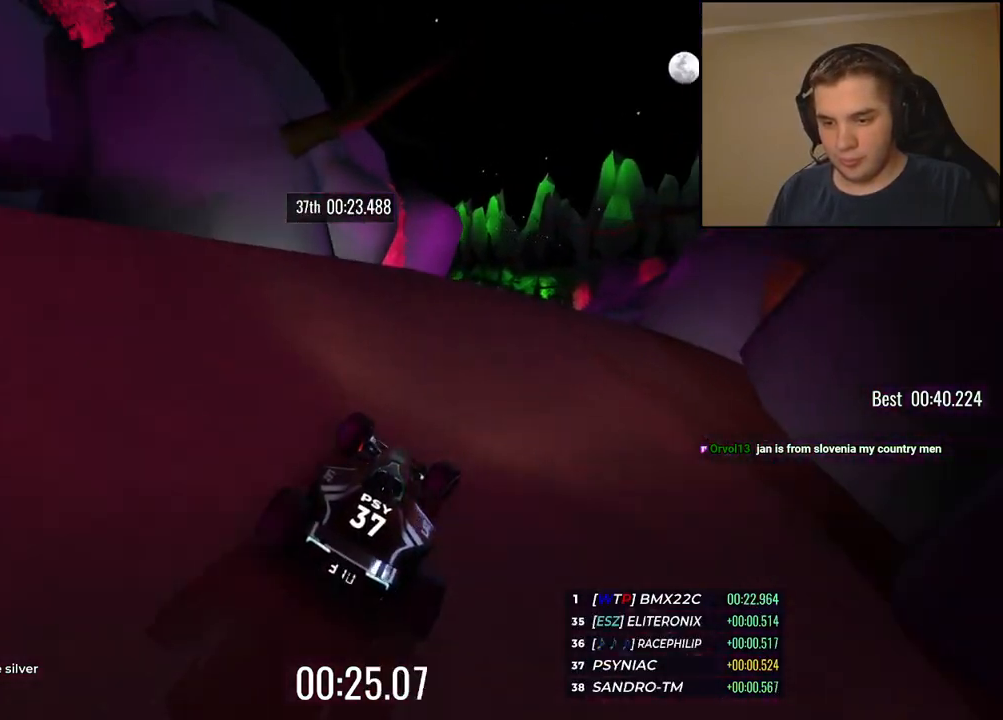
{"keys": ["up"], "events": [[16, "right", "down"], [217, "right", "up"], [367, "left", "down"], [434, "left", "up"]]}
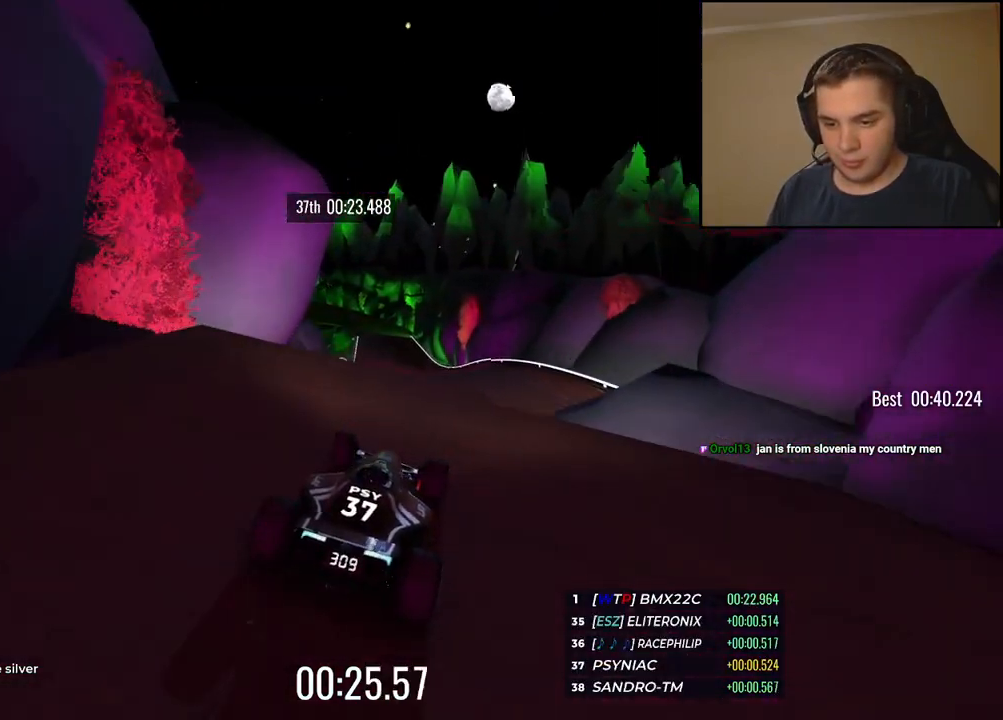
{"keys": ["right", "up"], "events": [[400, "right", "down"]]}